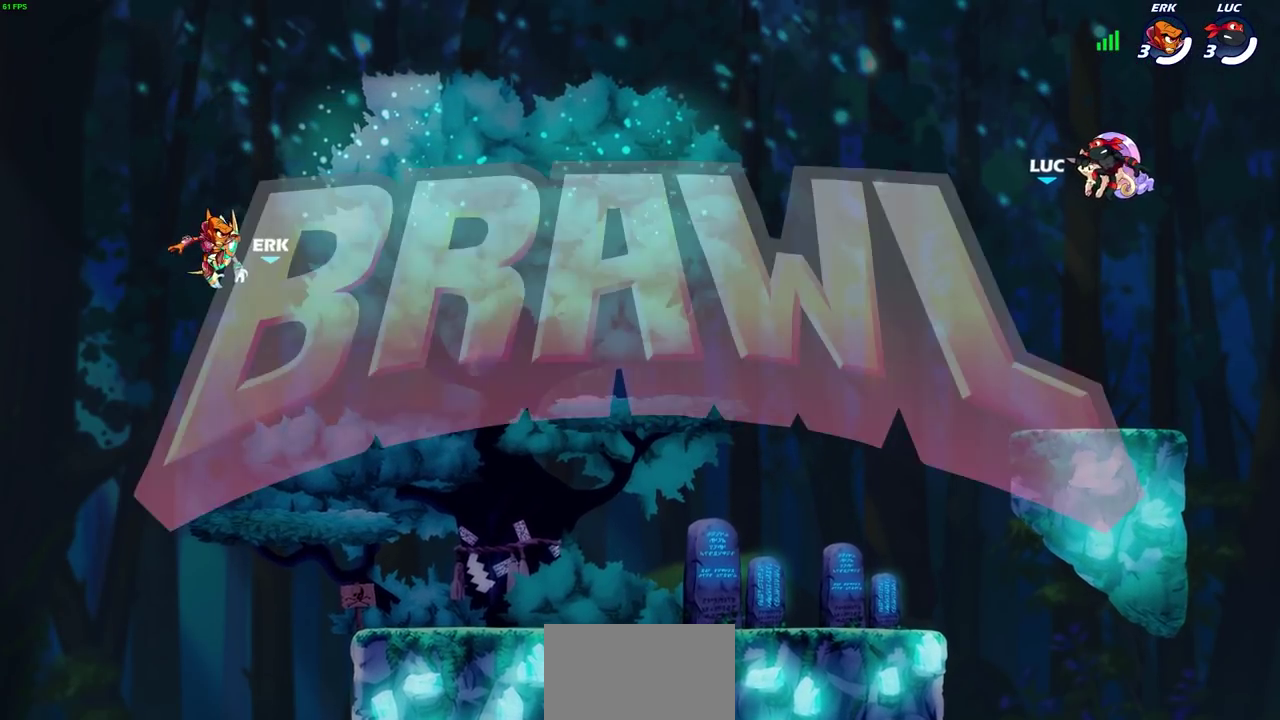
Gameplay with a controller (PlayStation layout); each line is a JSON object with the inputs held at the frame after it (dt_ms = milliseconds from this image to that frame). "events" lists button and stick changes between this image and that frame as [ms after this image, input, new state], when the widget could be followed in between.
{"dt_ms": 500, "buttons": ["SELECT"], "left_stick": "center", "right_stick": "center"}
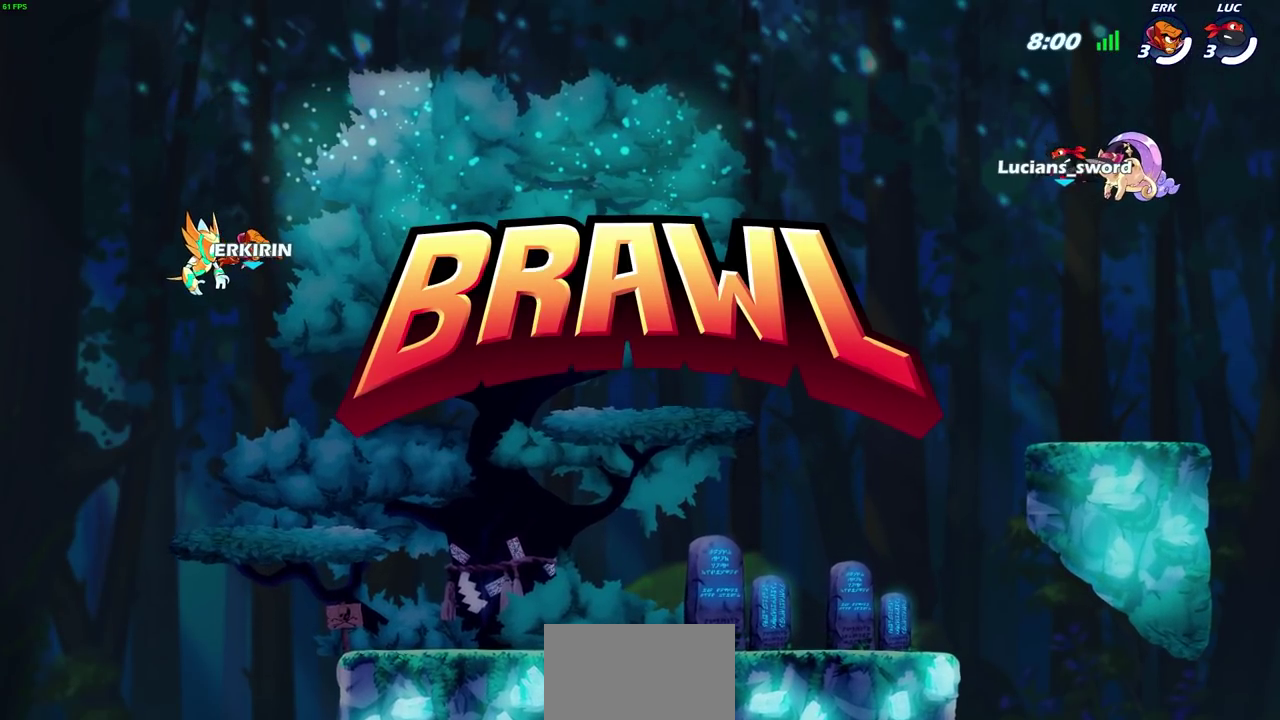
{"dt_ms": 500, "buttons": ["SELECT"], "left_stick": "center", "right_stick": "center", "events": []}
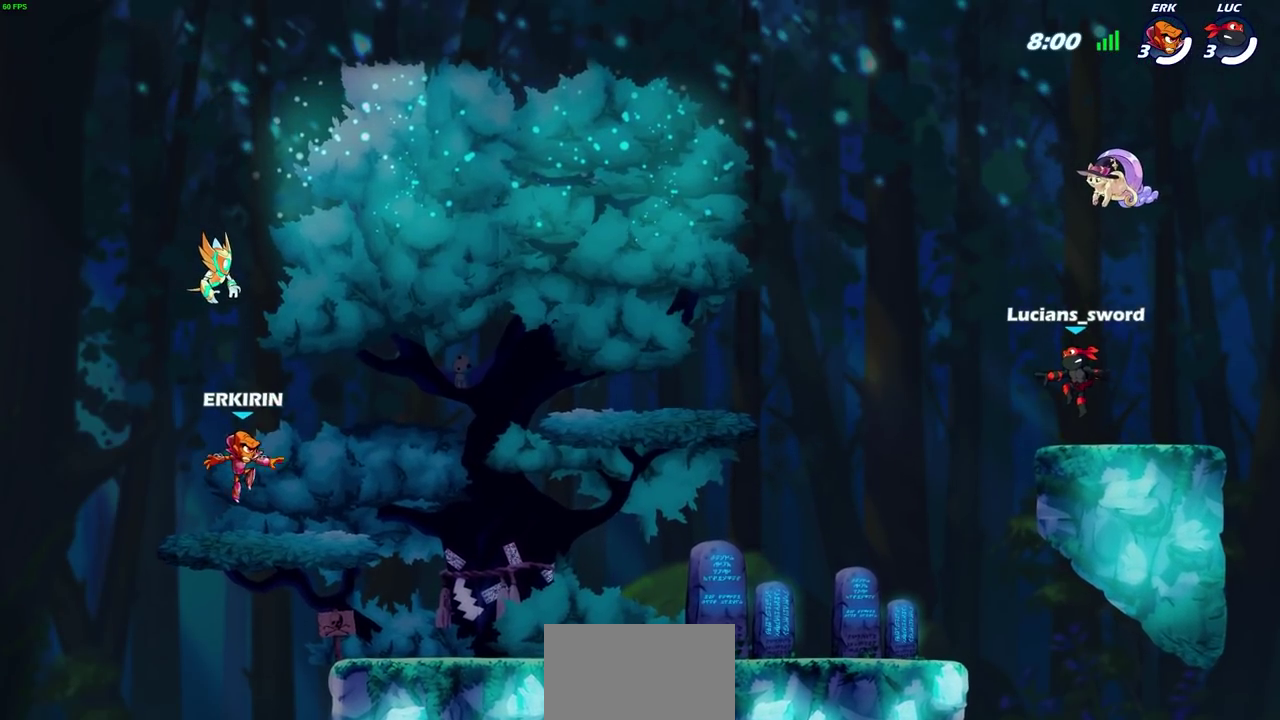
{"dt_ms": 300, "buttons": [], "left_stick": "center", "right_stick": "center", "events": [[217, "SELECT", "up"]]}
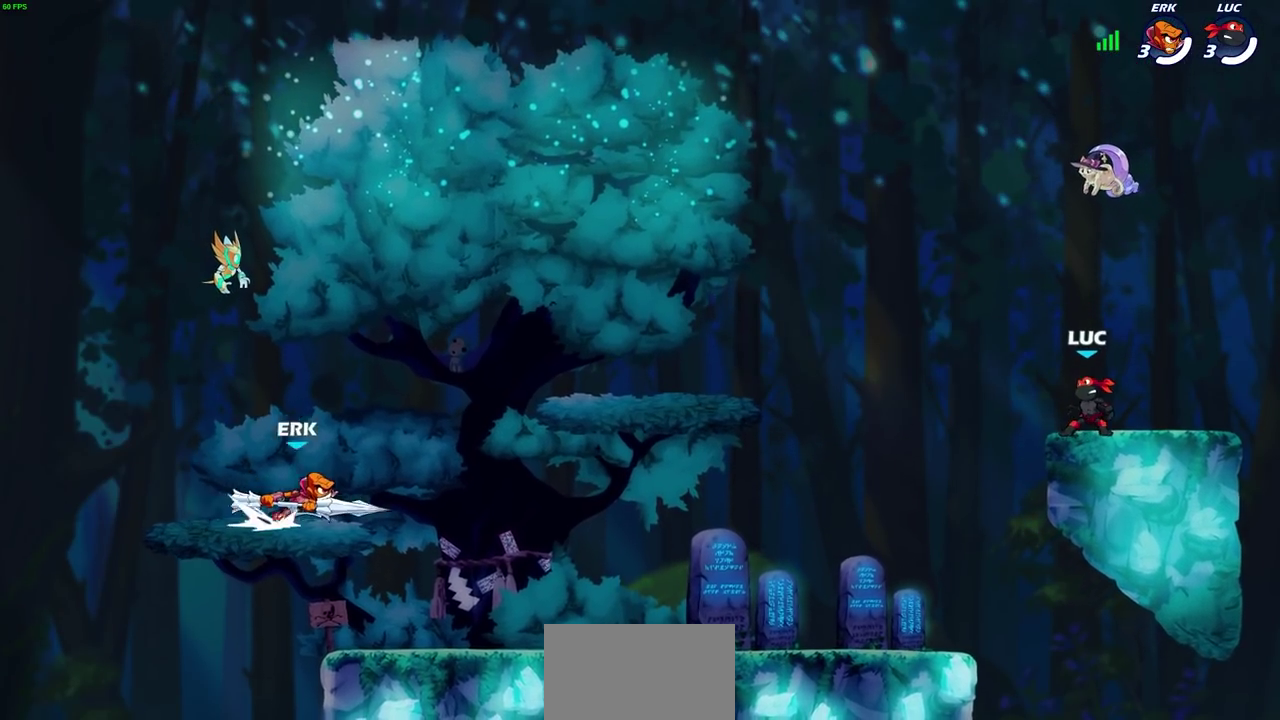
{"dt_ms": 500, "buttons": [], "left_stick": "center", "right_stick": "center", "events": []}
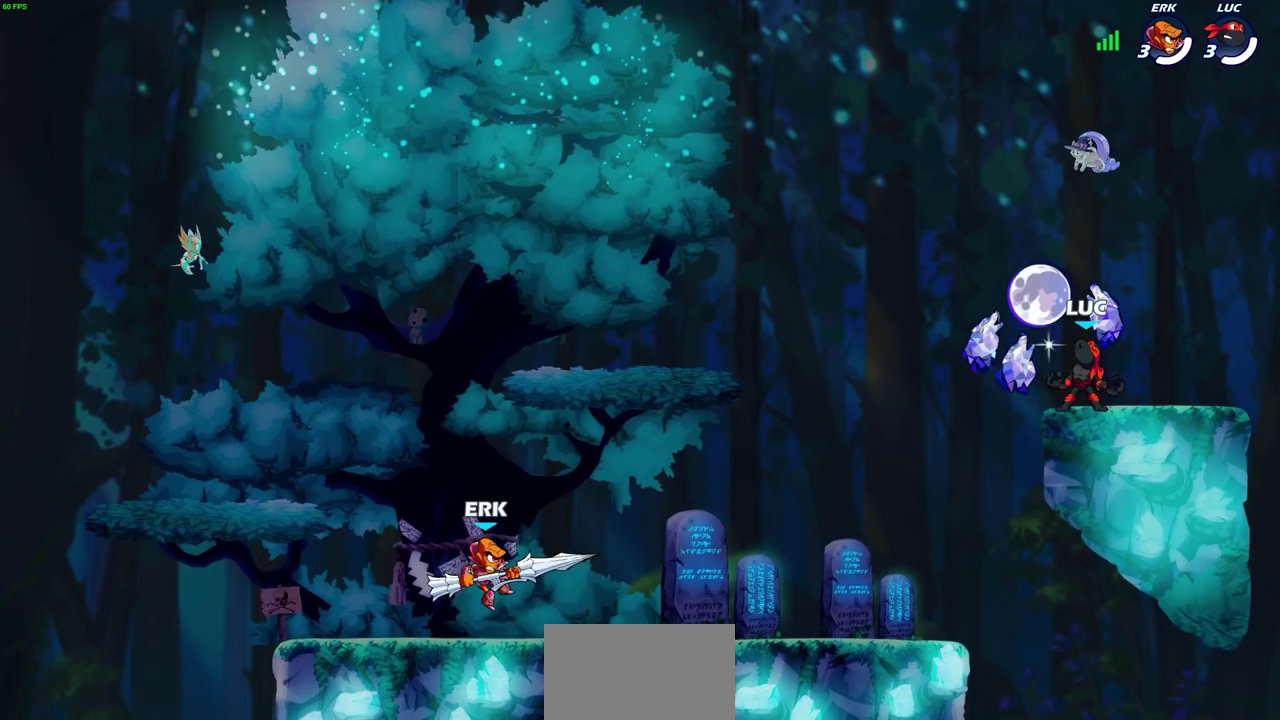
{"dt_ms": 600, "buttons": [], "left_stick": "left", "right_stick": "center", "events": [[583, "left_stick", "left"]]}
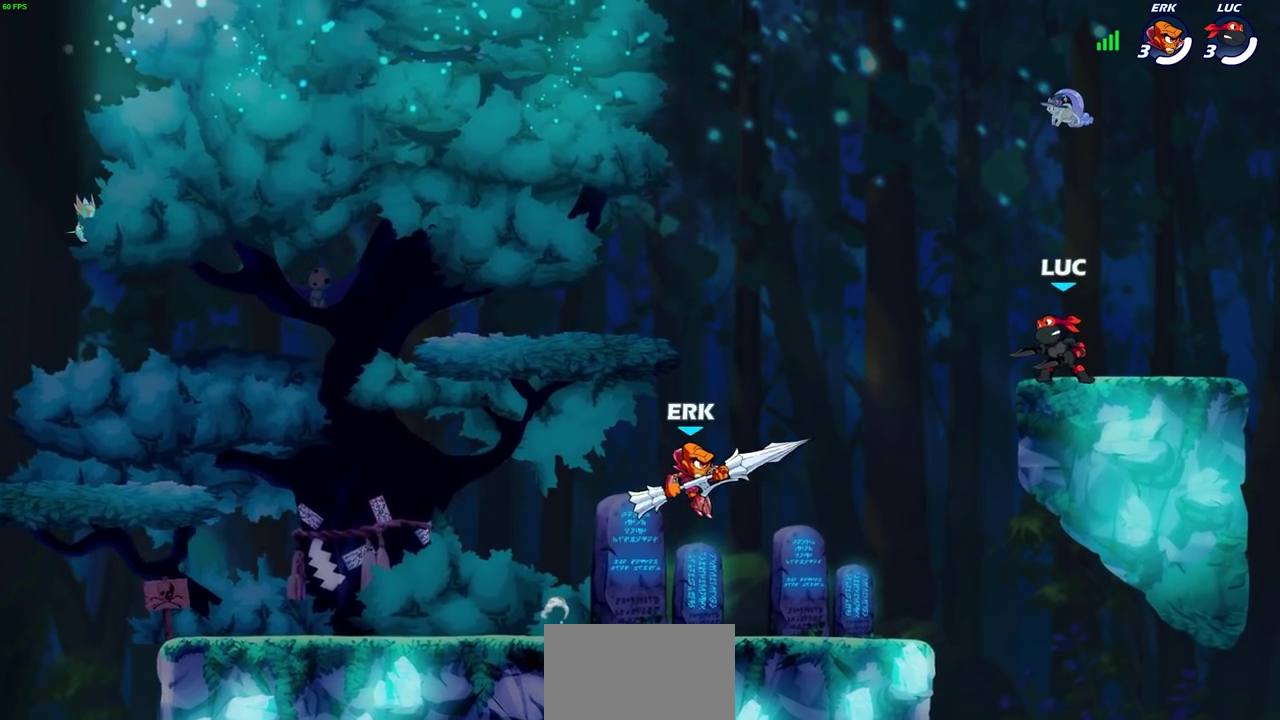
{"dt_ms": 500, "buttons": [], "left_stick": "right", "right_stick": "center", "events": [[83, "CROSS", "down"], [83, "R2", "down"], [150, "left_stick", "up-left"], [217, "CROSS", "up"], [217, "R2", "up"], [283, "left_stick", "right"], [383, "left_stick", "down-right"], [417, "SQUARE", "down"], [433, "left_stick", "right"], [500, "SQUARE", "up"]]}
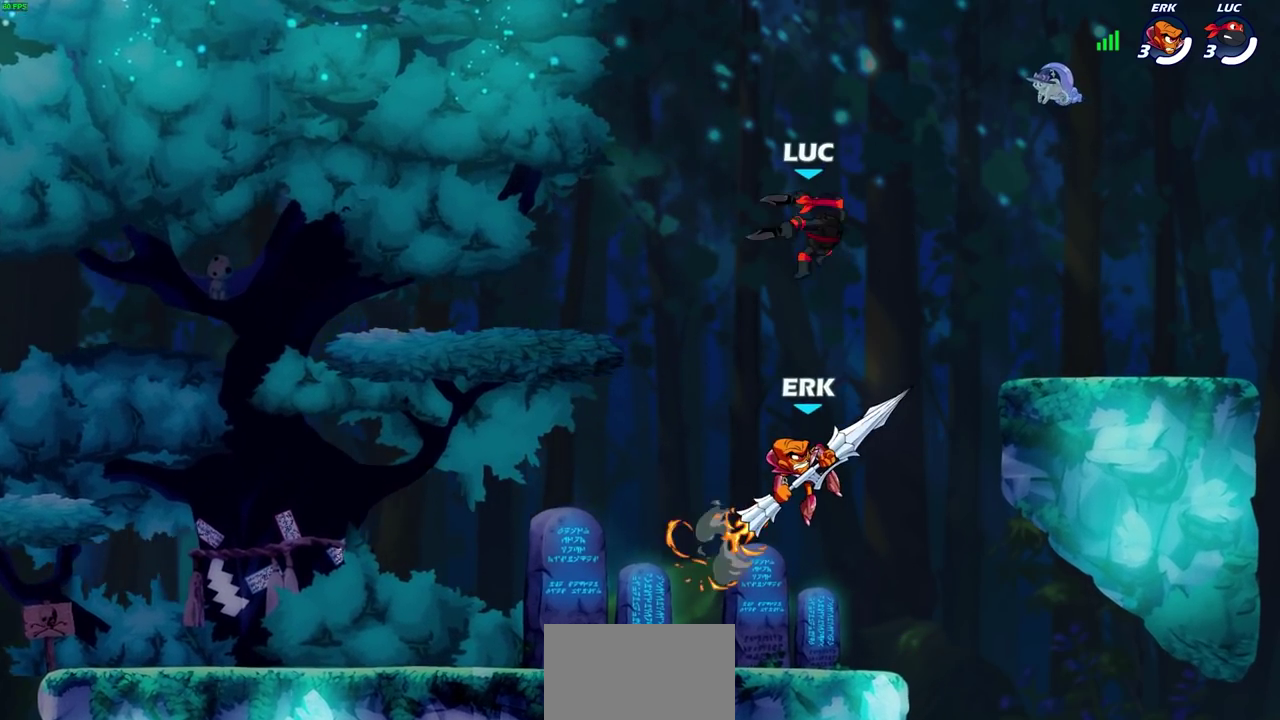
{"dt_ms": 600, "buttons": [], "left_stick": "down-left", "right_stick": "center", "events": [[183, "left_stick", "center"], [417, "left_stick", "down-left"], [483, "left_stick", "up-left"], [583, "left_stick", "down-left"]]}
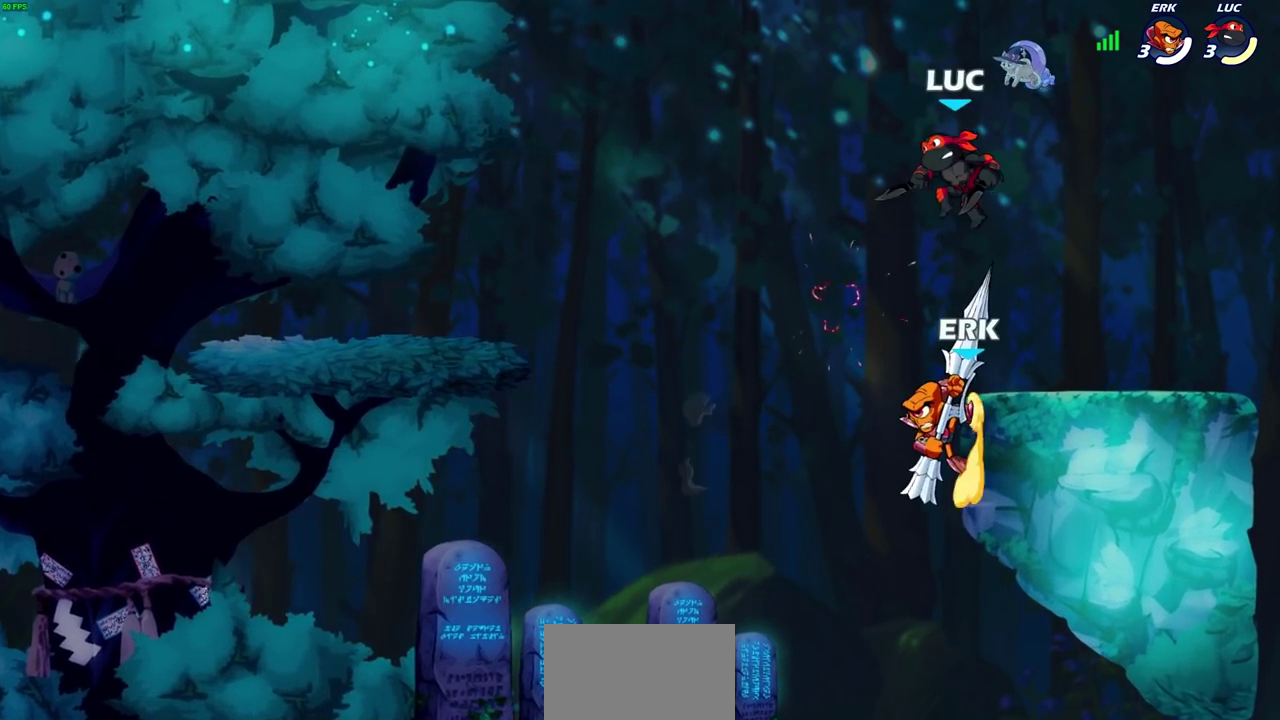
{"dt_ms": 500, "buttons": [], "left_stick": "center", "right_stick": "center", "events": [[33, "SQUARE", "down"], [117, "SQUARE", "up"], [233, "left_stick", "center"]]}
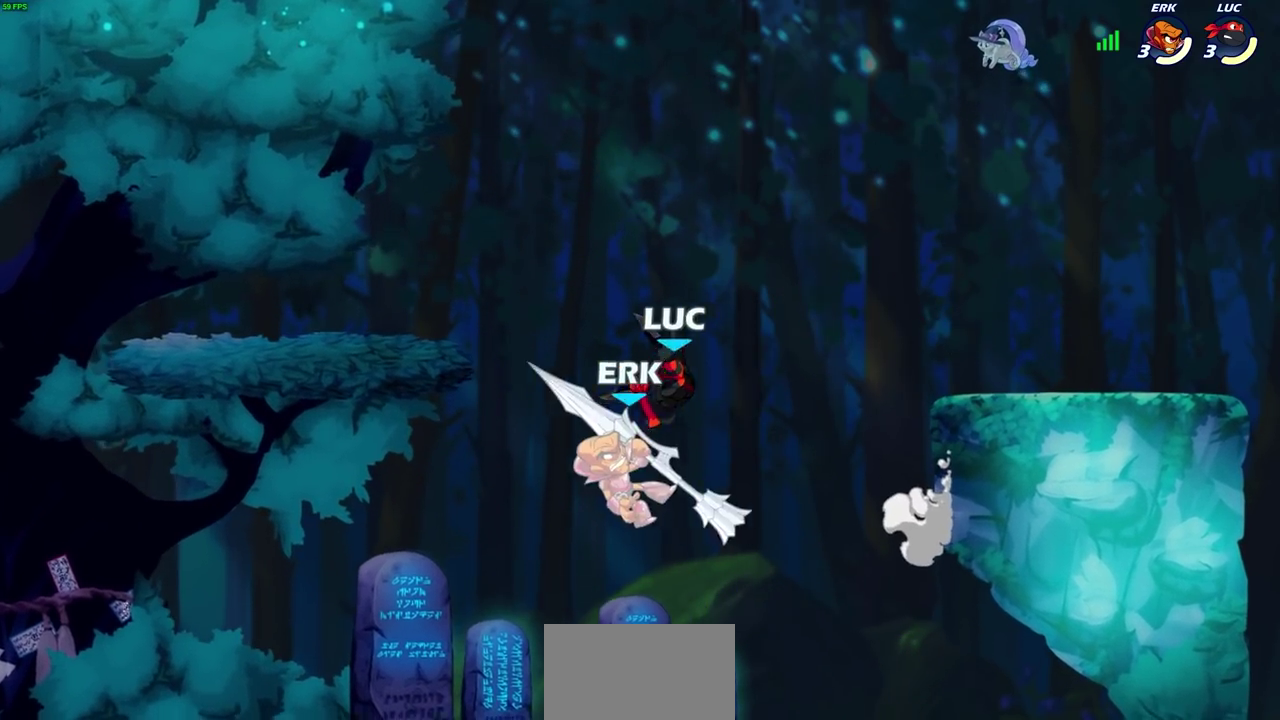
{"dt_ms": 600, "buttons": [], "left_stick": "up-left", "right_stick": "center", "events": [[150, "left_stick", "up-left"], [200, "SQUARE", "down"], [267, "SQUARE", "up"]]}
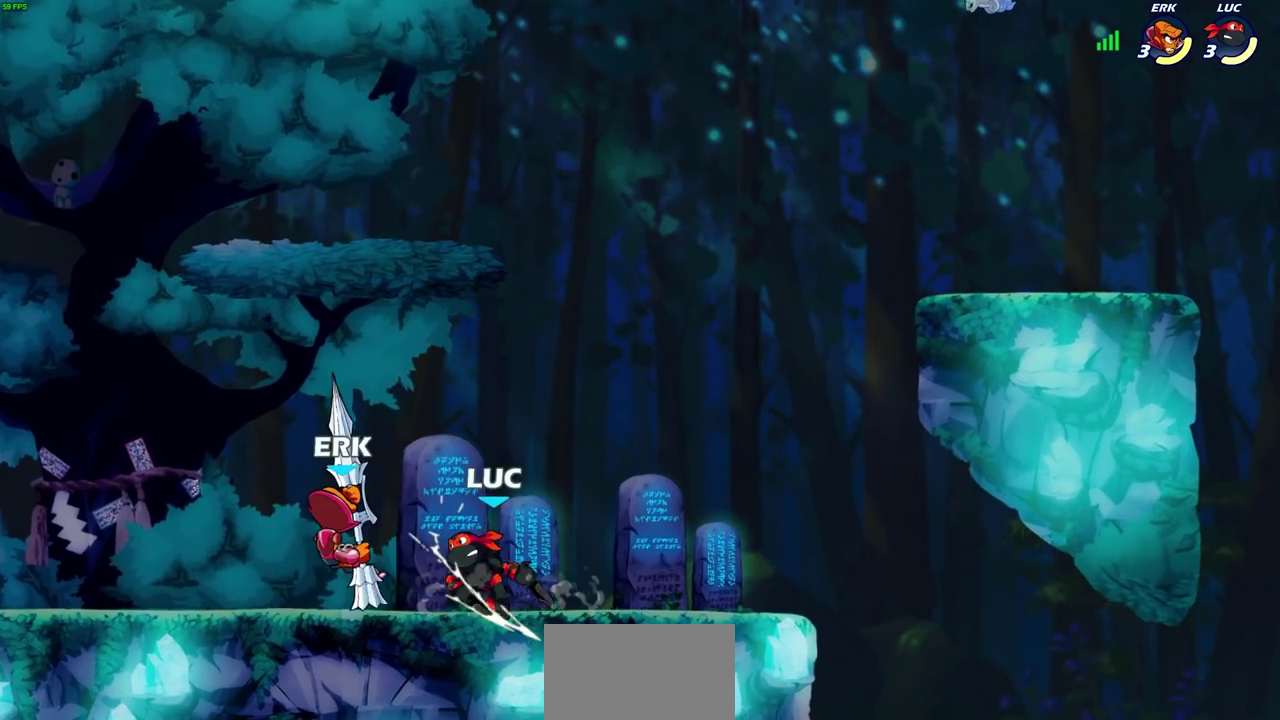
{"dt_ms": 500, "buttons": [], "left_stick": "center", "right_stick": "center", "events": [[117, "left_stick", "center"], [183, "CROSS", "down"], [217, "left_stick", "up-left"], [233, "R1", "down"], [300, "CROSS", "up"], [367, "left_stick", "up"], [383, "R1", "up"], [417, "left_stick", "center"]]}
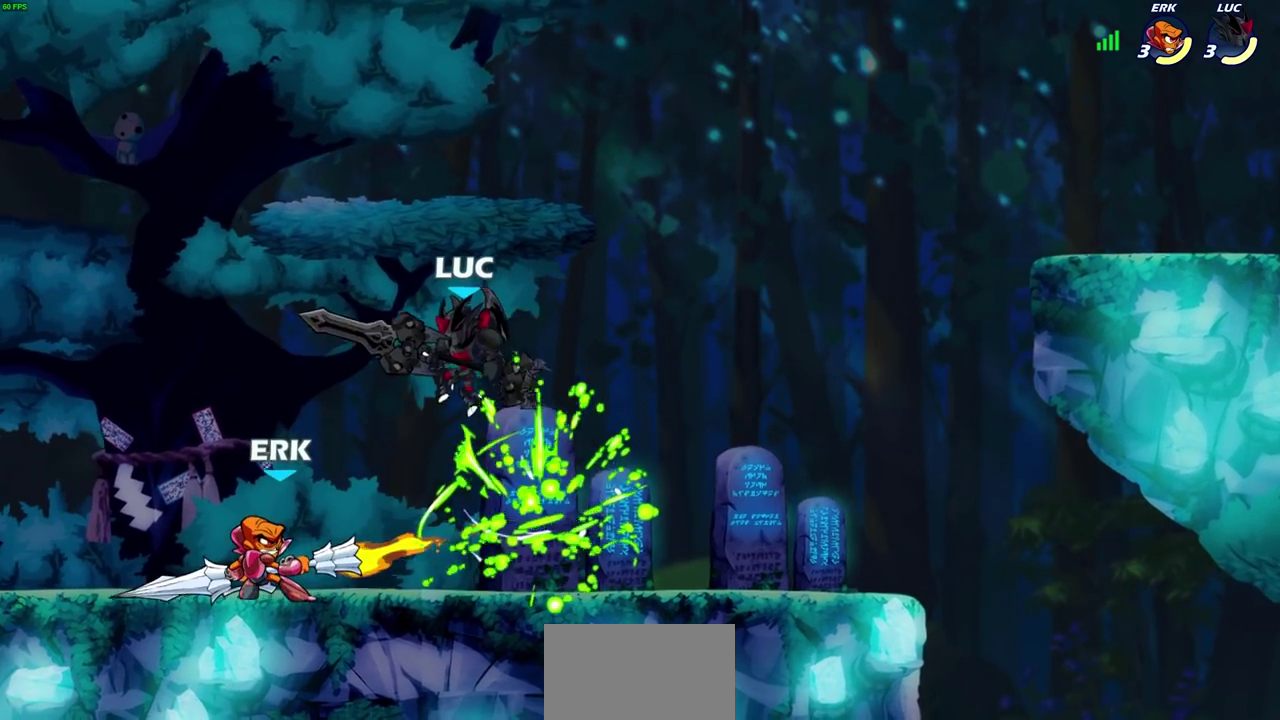
{"dt_ms": 500, "buttons": [], "left_stick": "center", "right_stick": "center"}
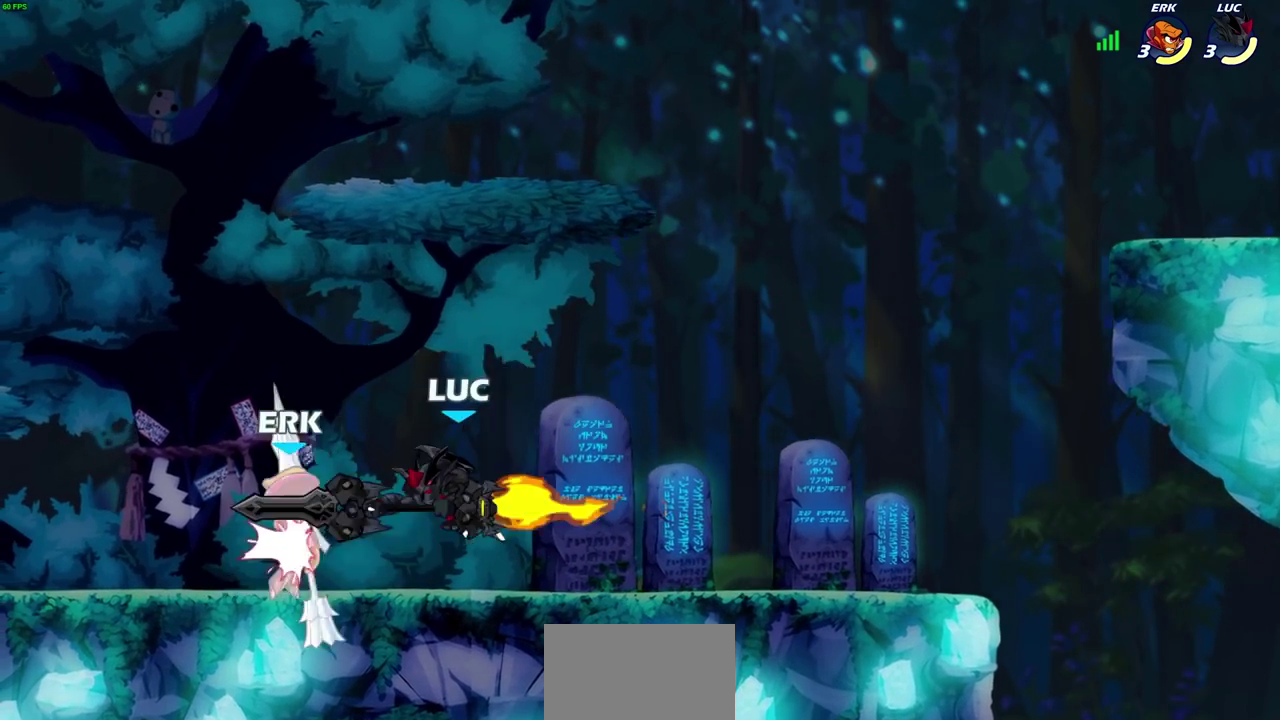
{"dt_ms": 600, "buttons": [], "left_stick": "center", "right_stick": "center", "events": [[200, "left_stick", "left"], [317, "R1", "down"], [417, "R1", "up"], [467, "CIRCLE", "down"], [467, "left_stick", "center"], [533, "CIRCLE", "up"]]}
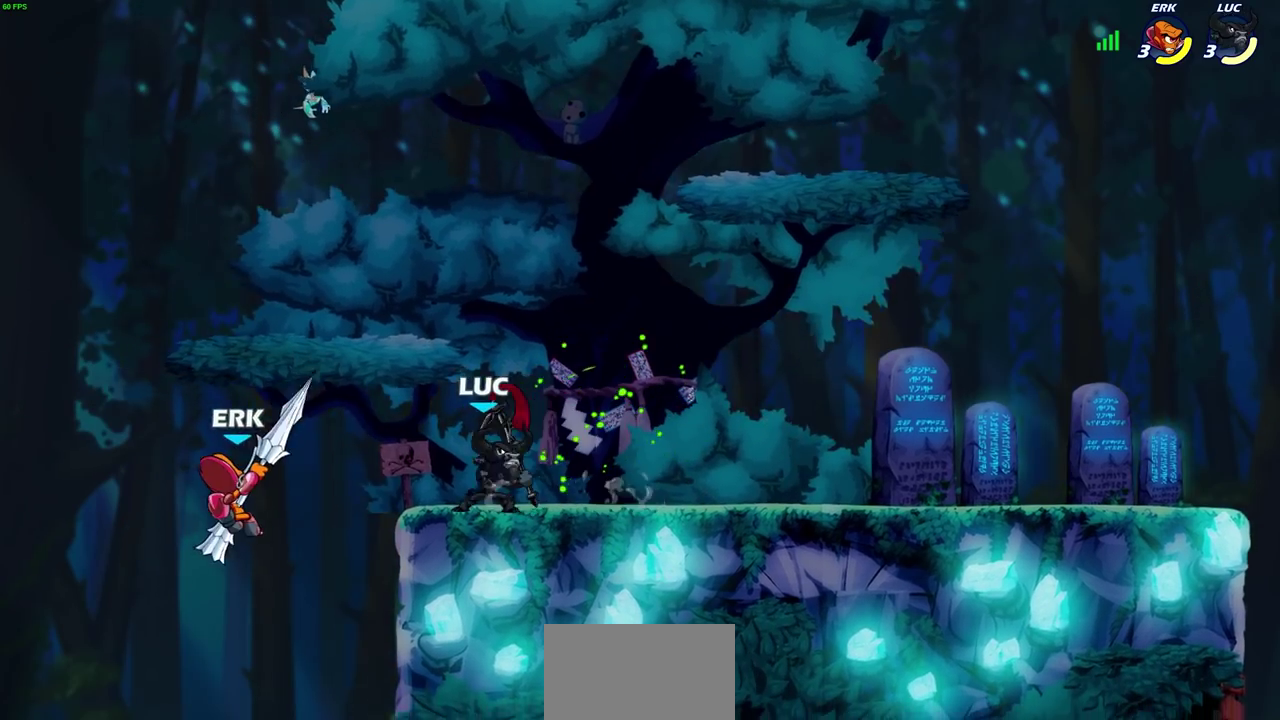
{"dt_ms": 300, "buttons": [], "left_stick": "left", "right_stick": "center", "events": [[100, "left_stick", "left"]]}
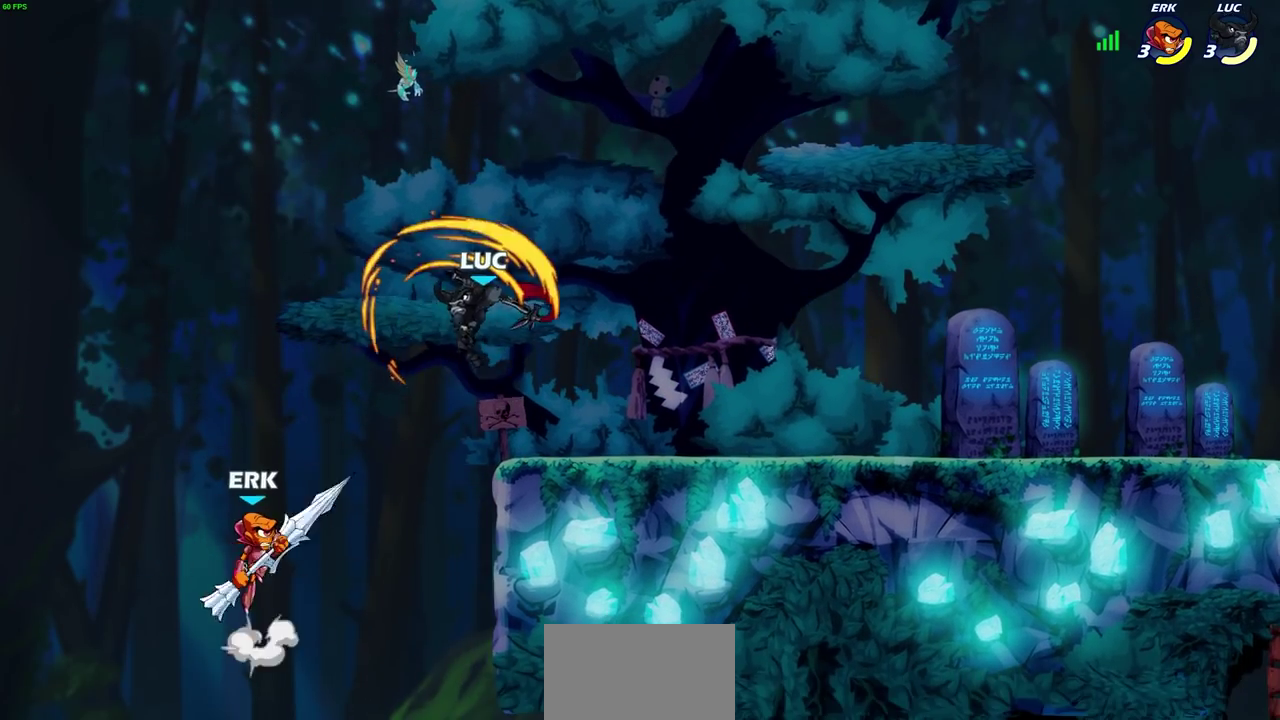
{"dt_ms": 400, "buttons": [], "left_stick": "left", "right_stick": "center", "events": [[233, "left_stick", "center"], [367, "left_stick", "left"]]}
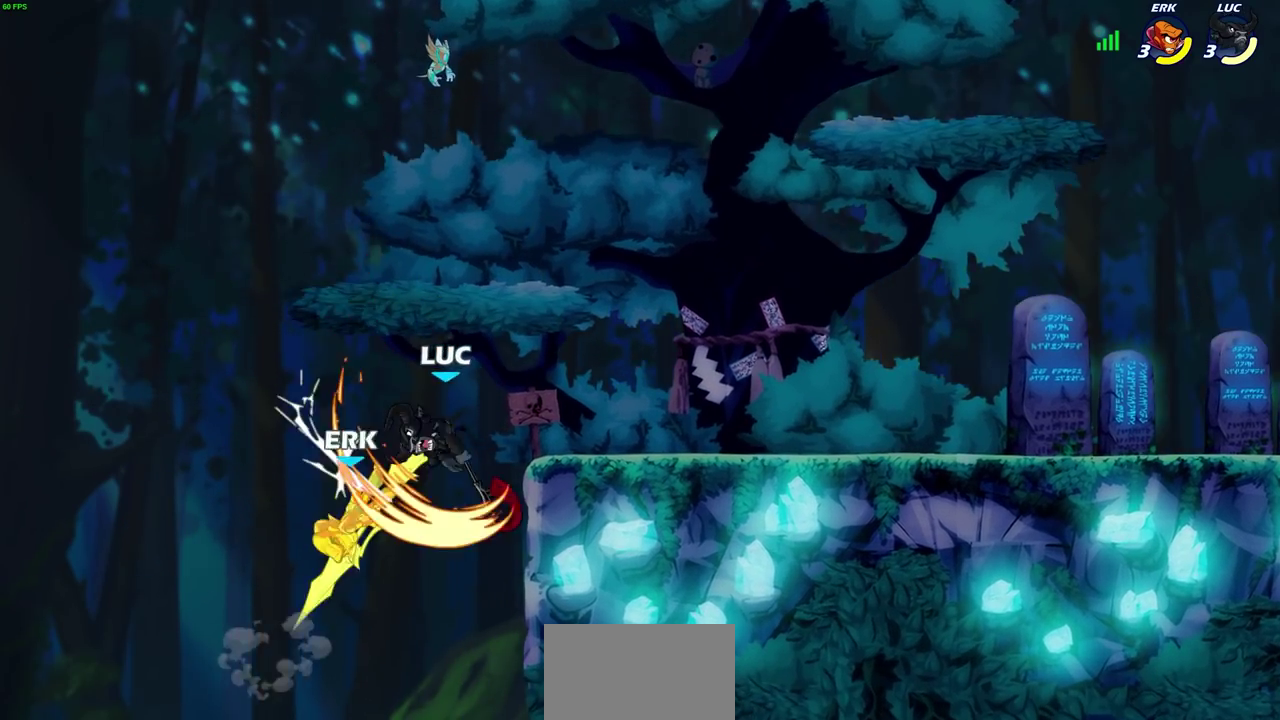
{"dt_ms": 600, "buttons": [], "left_stick": "center", "right_stick": "center", "events": [[83, "left_stick", "center"]]}
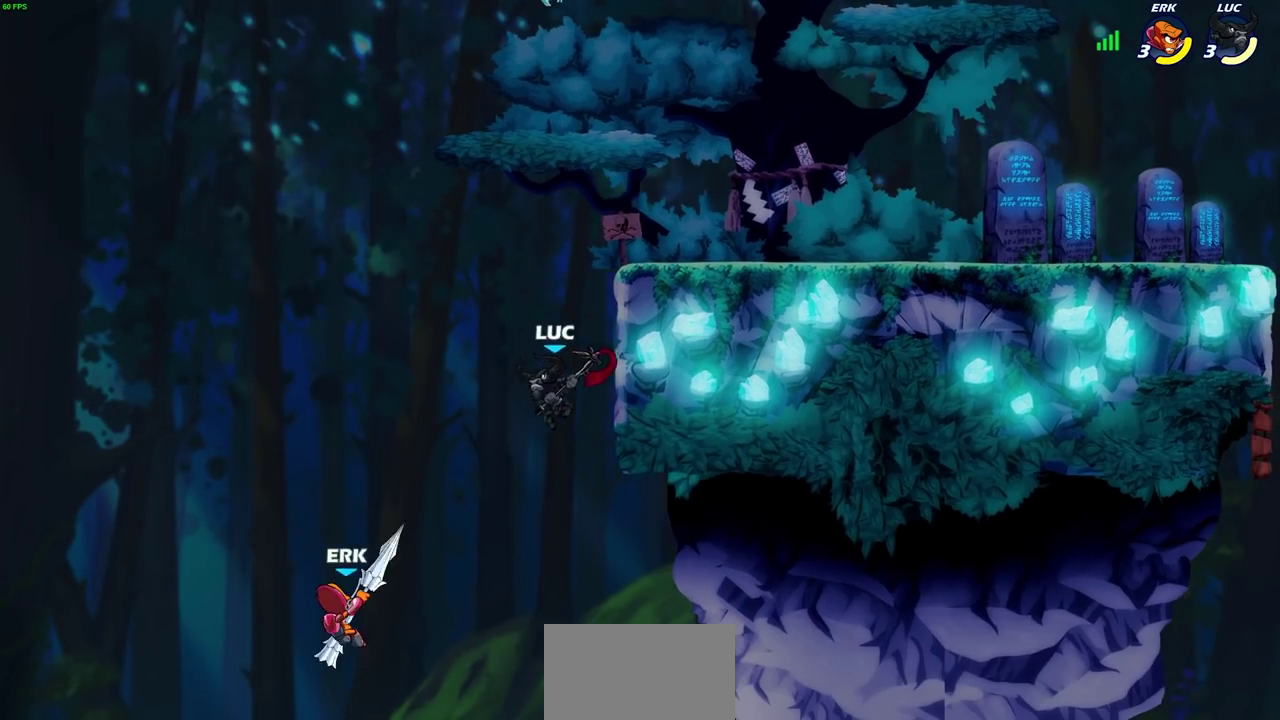
{"dt_ms": 500, "buttons": ["CIRCLE", "R2"], "left_stick": "center", "right_stick": "center", "events": [[300, "R2", "down"], [317, "CIRCLE", "down"]]}
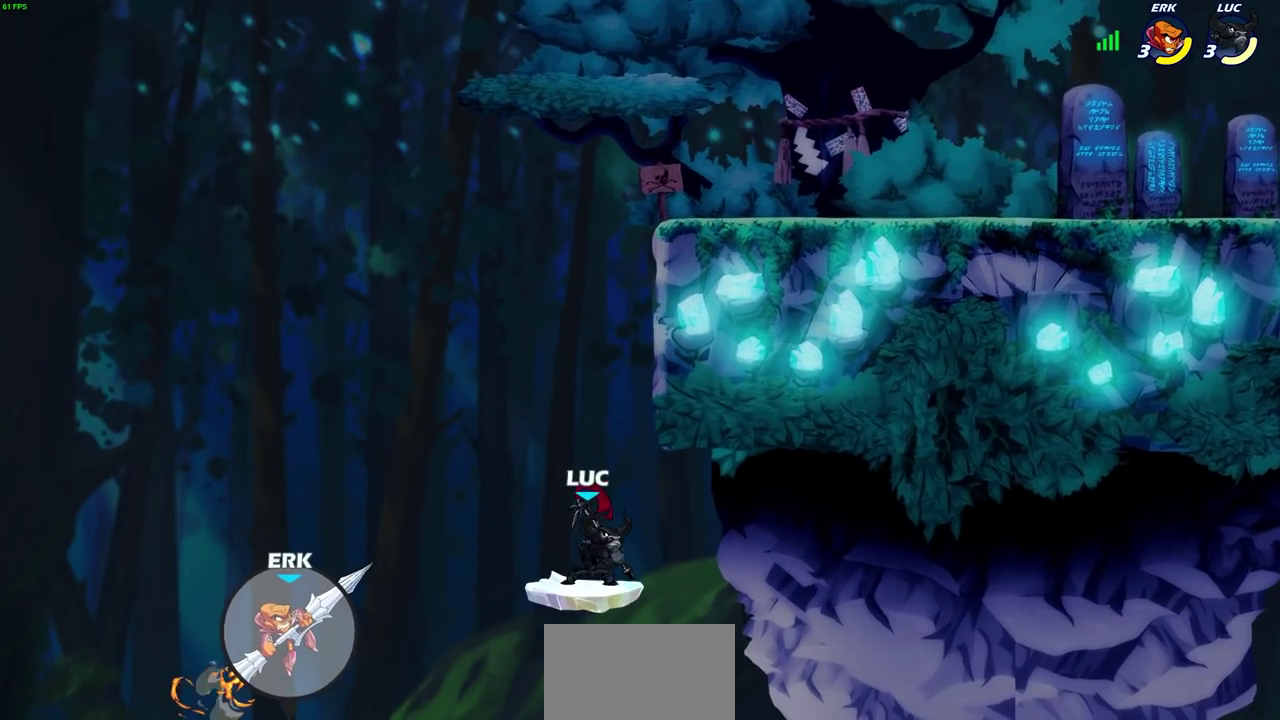
{"dt_ms": 500, "buttons": ["CIRCLE", "R2"], "left_stick": "center", "right_stick": "center", "events": []}
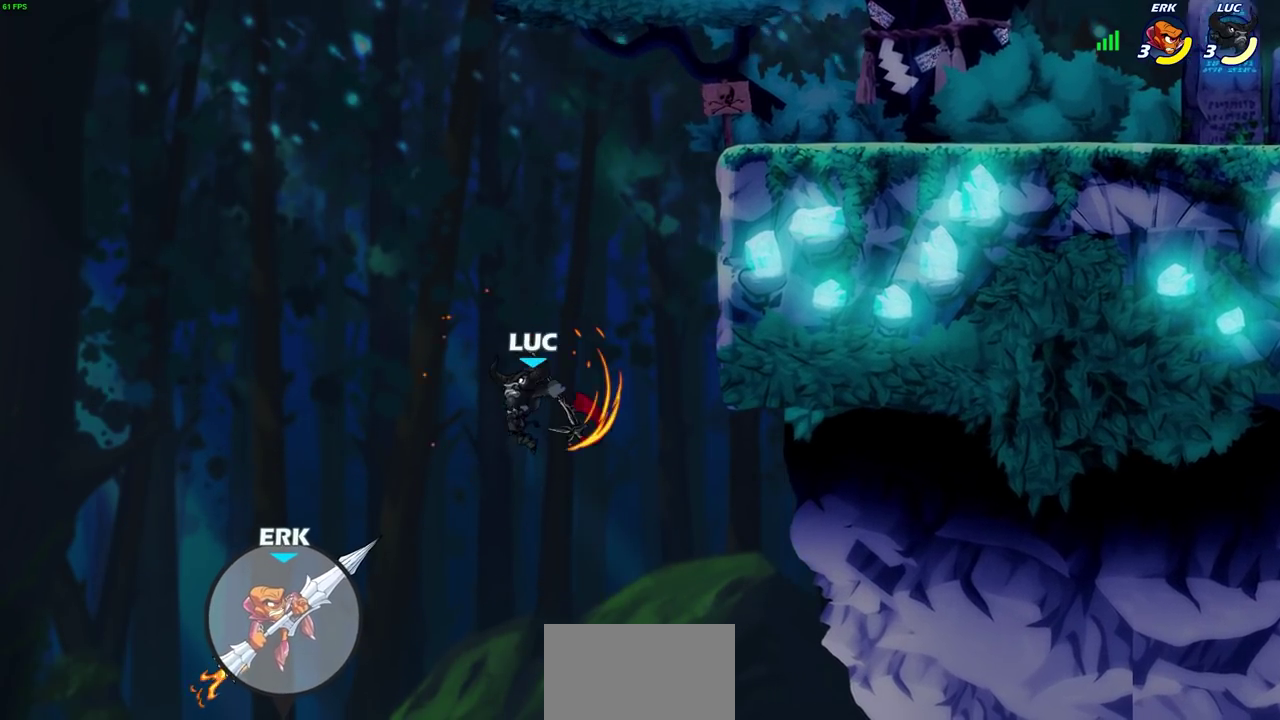
{"dt_ms": 400, "buttons": ["CIRCLE", "R2"], "left_stick": "left", "right_stick": "center", "events": [[383, "left_stick", "left"]]}
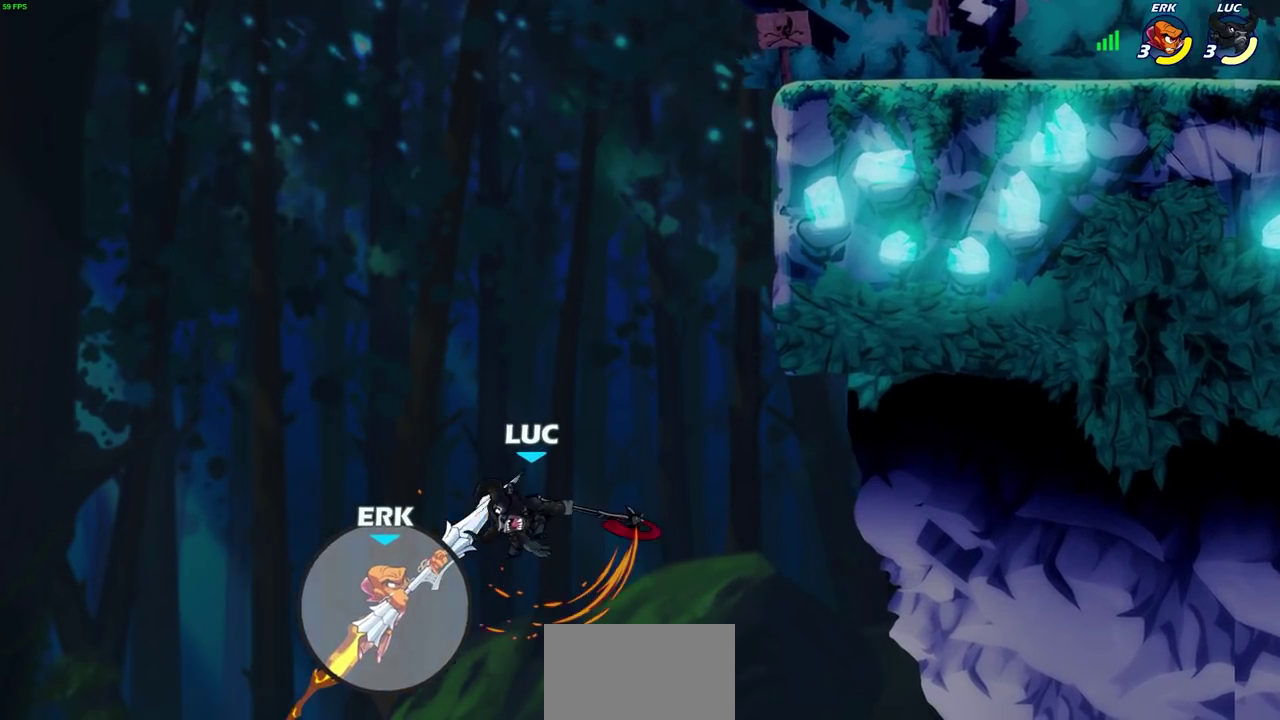
{"dt_ms": 700, "buttons": ["CROSS"], "left_stick": "right", "right_stick": "center", "events": [[33, "CIRCLE", "up"], [50, "R2", "up"], [283, "left_stick", "center"], [467, "left_stick", "left"], [600, "left_stick", "up-left"], [650, "CROSS", "down"], [683, "left_stick", "right"]]}
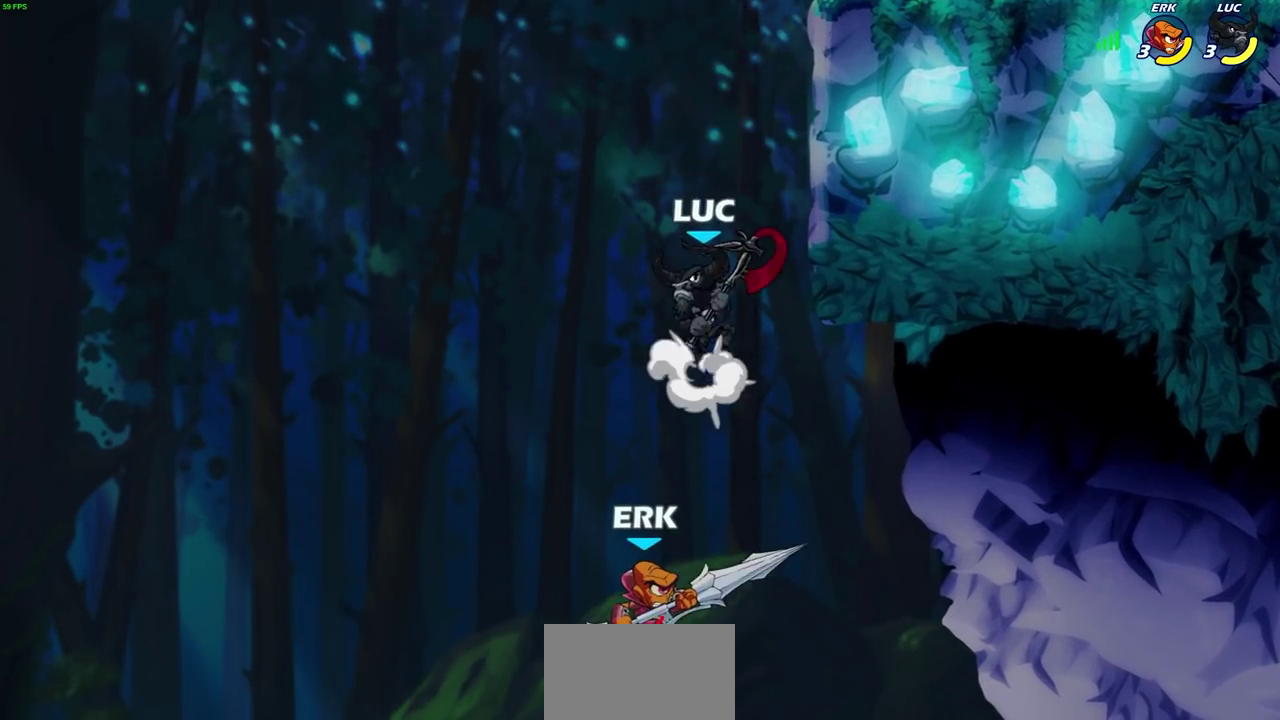
{"dt_ms": 500, "buttons": [], "left_stick": "right", "right_stick": "center", "events": [[33, "left_stick", "up-right"], [117, "left_stick", "right"], [233, "CROSS", "up"]]}
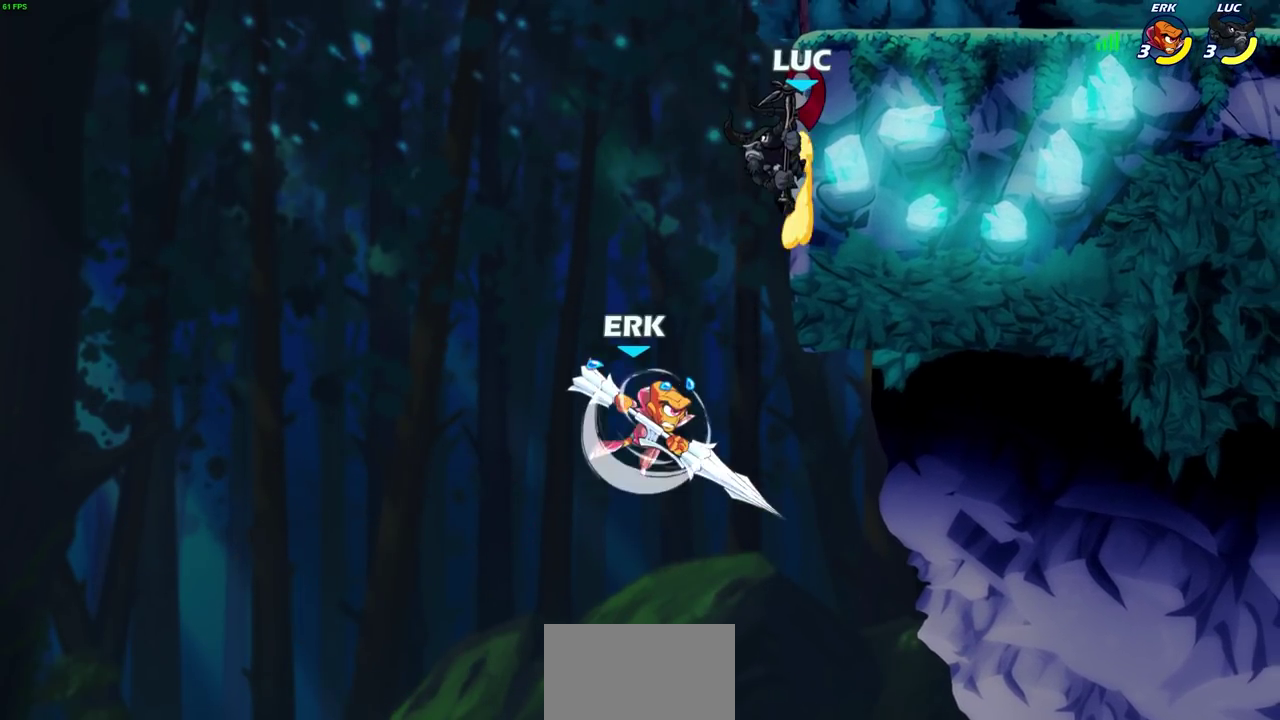
{"dt_ms": 400, "buttons": [], "left_stick": "right", "right_stick": "center", "events": [[250, "CROSS", "down"], [400, "CROSS", "up"]]}
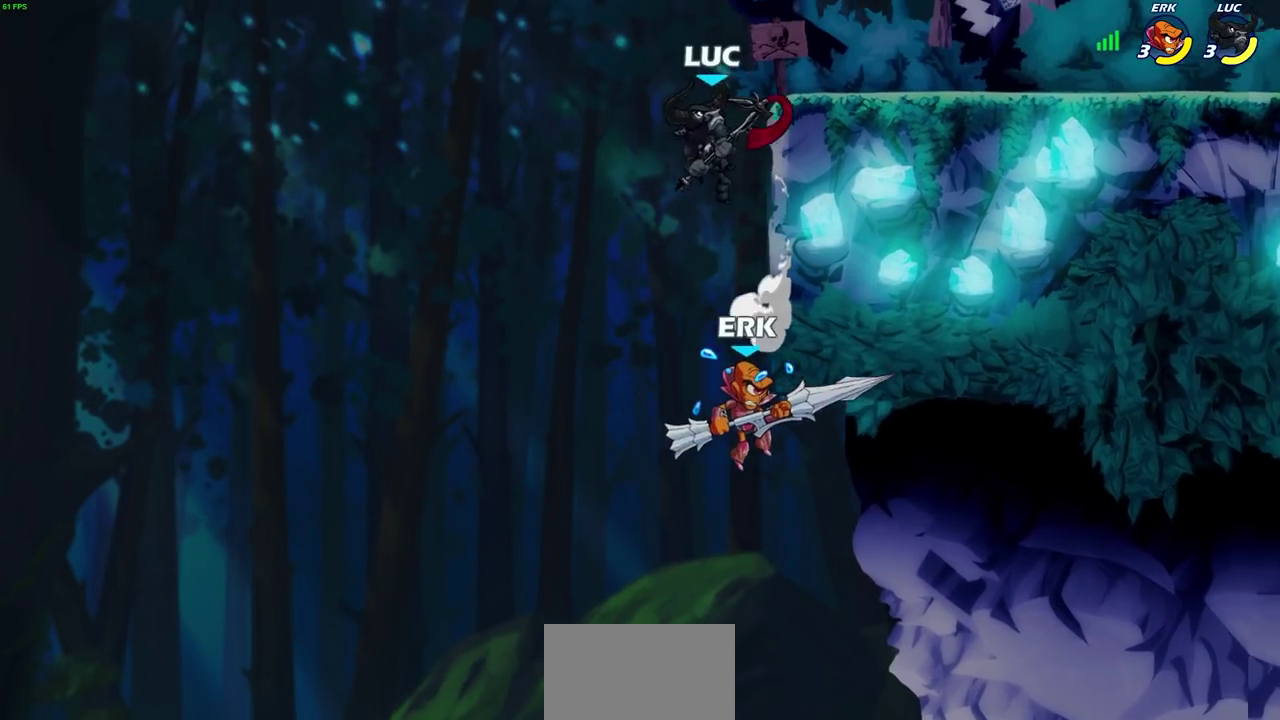
{"dt_ms": 300, "buttons": [], "left_stick": "right", "right_stick": "center", "events": [[150, "CROSS", "down"], [283, "CROSS", "up"]]}
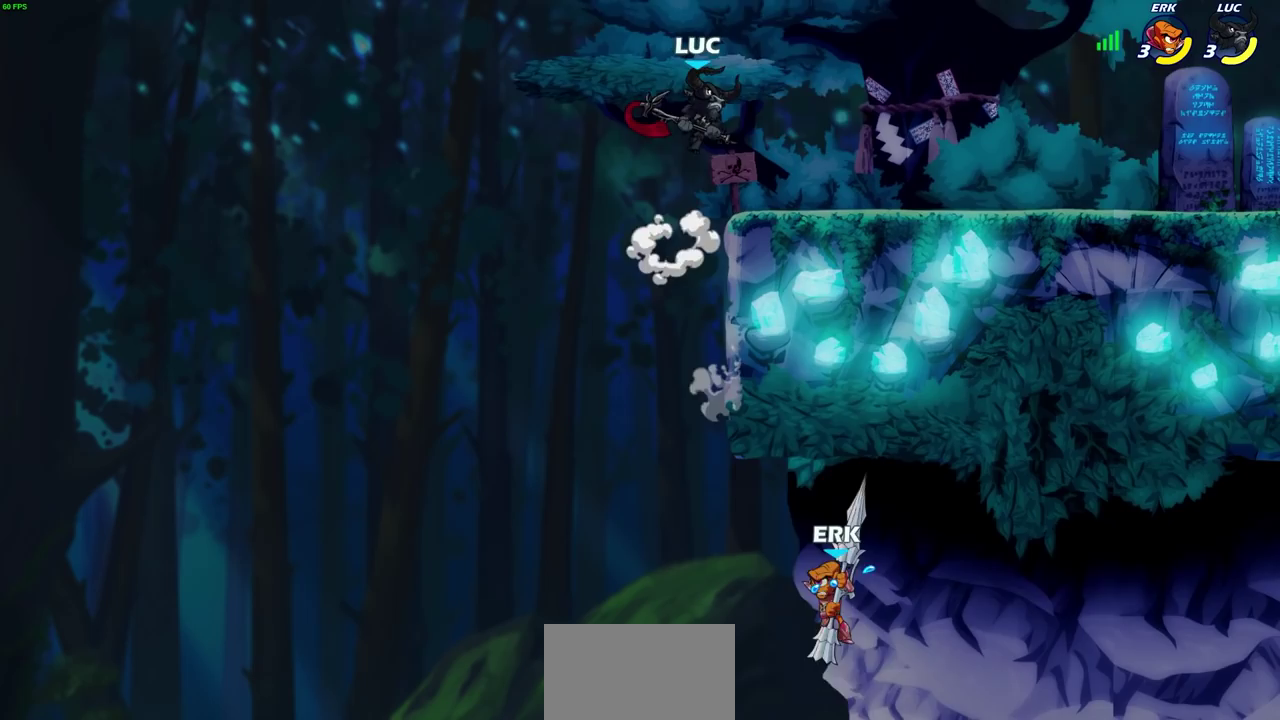
{"dt_ms": 600, "buttons": [], "left_stick": "down-right", "right_stick": "center", "events": [[283, "R1", "down"], [383, "left_stick", "down-right"], [400, "R1", "up"], [533, "left_stick", "down"], [583, "left_stick", "down-right"]]}
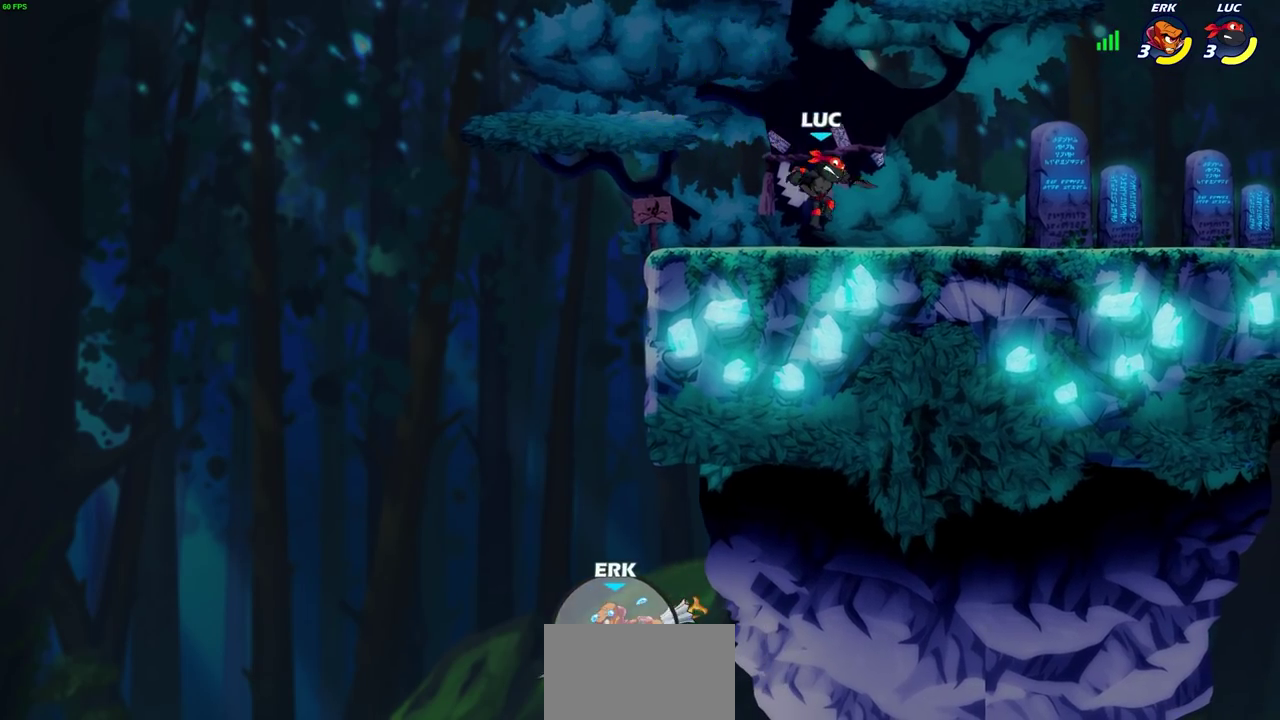
{"dt_ms": 600, "buttons": [], "left_stick": "center", "right_stick": "center", "events": [[50, "left_stick", "right"], [117, "R2", "down"], [133, "left_stick", "up-right"], [150, "CROSS", "down"], [217, "CIRCLE", "down"], [217, "CROSS", "up"], [267, "R2", "up"], [333, "left_stick", "center"], [383, "CIRCLE", "up"]]}
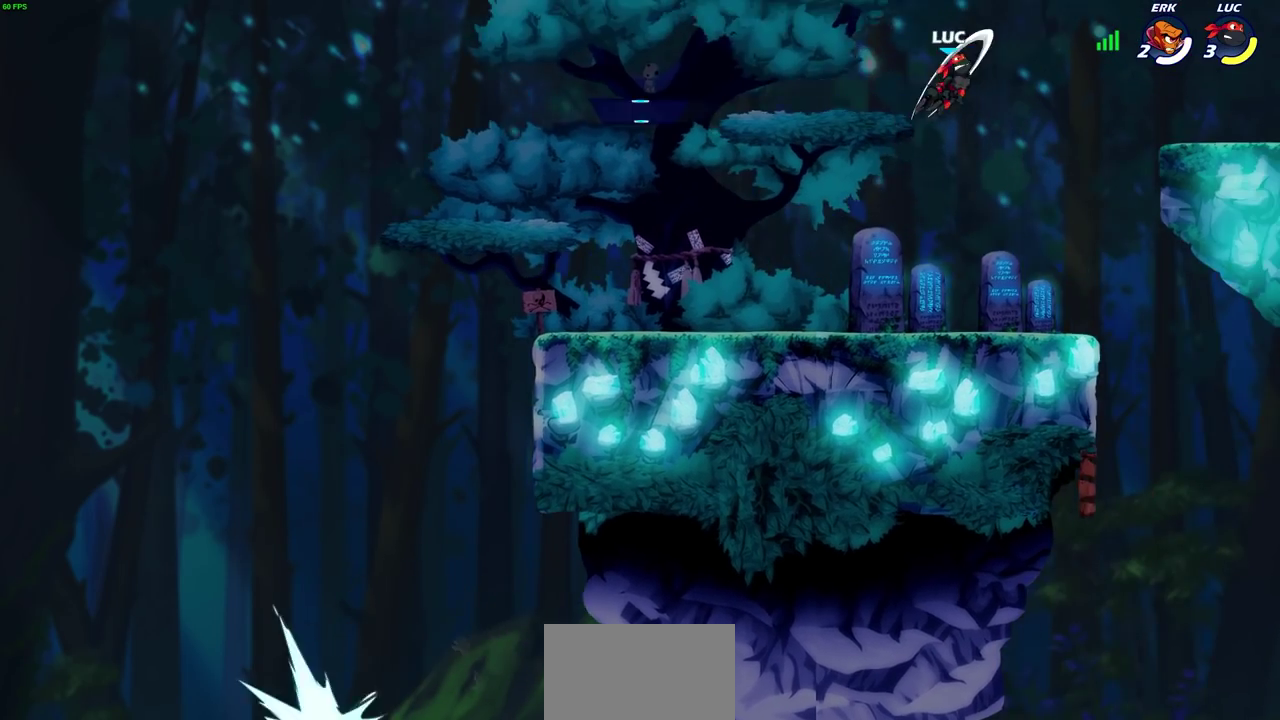
{"dt_ms": 500, "buttons": [], "left_stick": "up-left", "right_stick": "center", "events": [[233, "left_stick", "left"], [367, "CROSS", "down"], [417, "left_stick", "up-left"], [483, "CROSS", "up"]]}